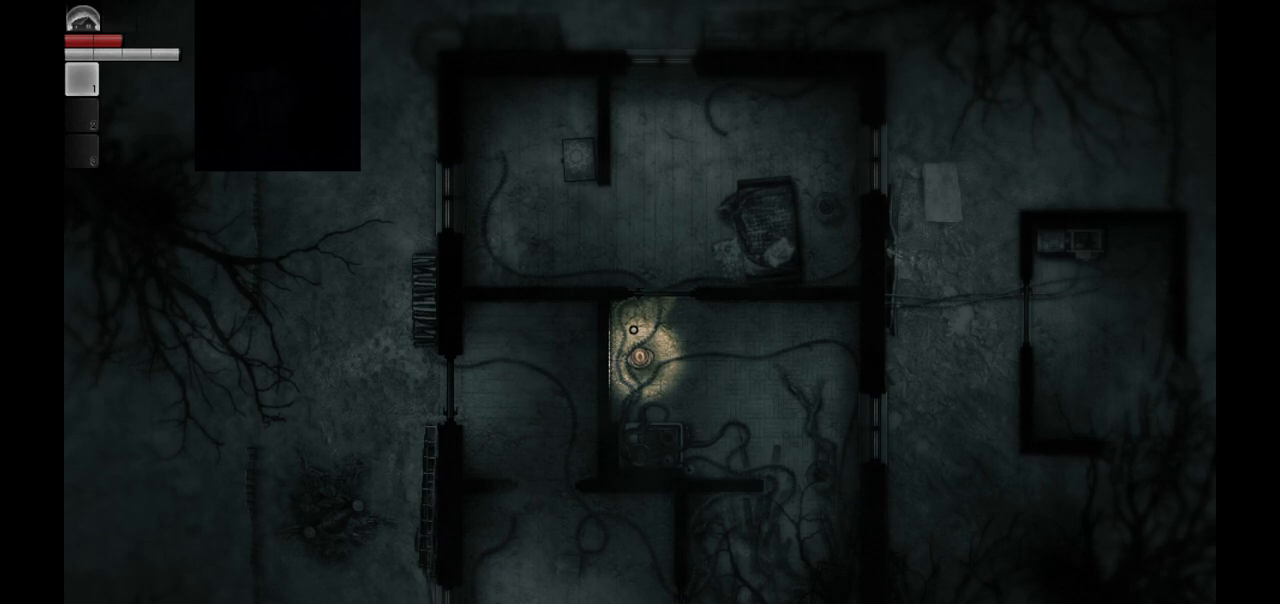
Gameplay with a controller (PlayStation layout); each line is a JSON object with the inputs held at the frame after it. "events" lists button and stick changes between this image and that frame as [ms after this image, input, new state], when the widget could be followed in between.
{"buttons": [], "left_stick": "center", "right_stick": "center", "events": [[183, "left_stick", "right"], [350, "left_stick", "center"]]}
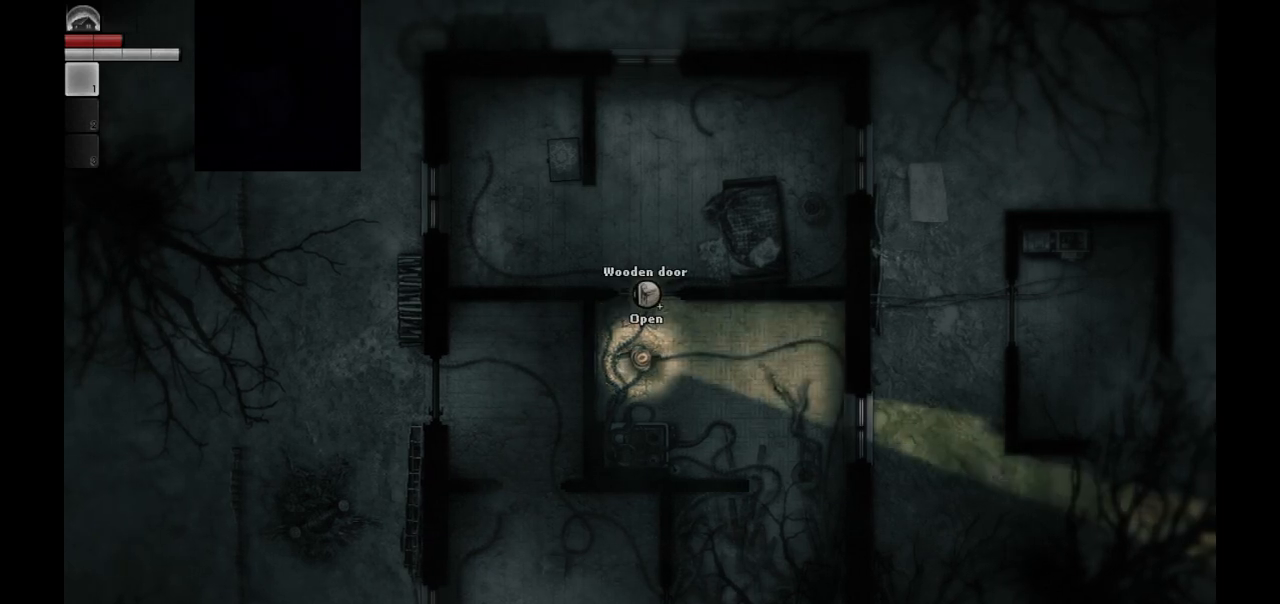
{"buttons": [], "left_stick": "center", "right_stick": "center", "events": []}
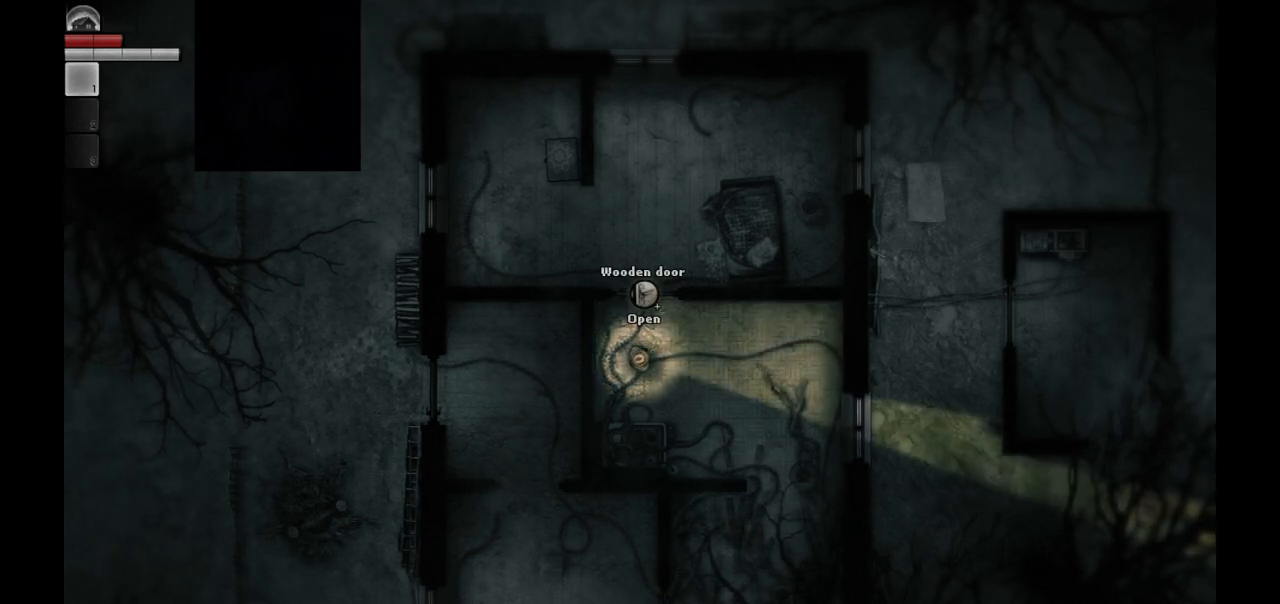
{"buttons": [], "left_stick": "right", "right_stick": "center", "events": [[367, "left_stick", "right"]]}
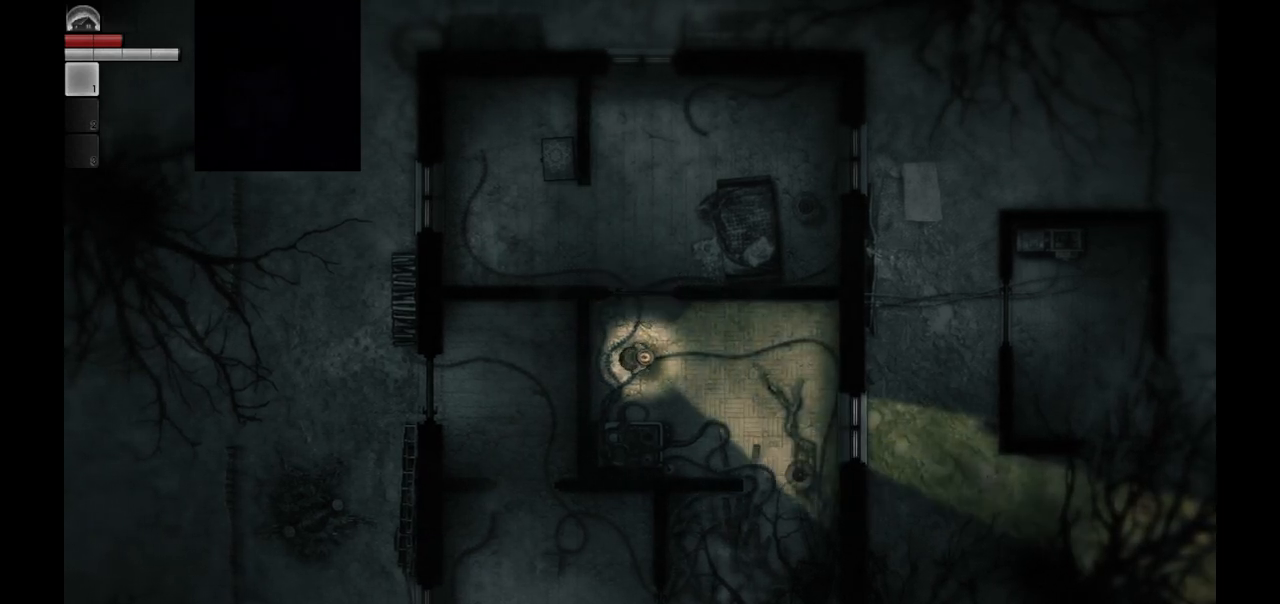
{"buttons": [], "left_stick": "right", "right_stick": "center", "events": []}
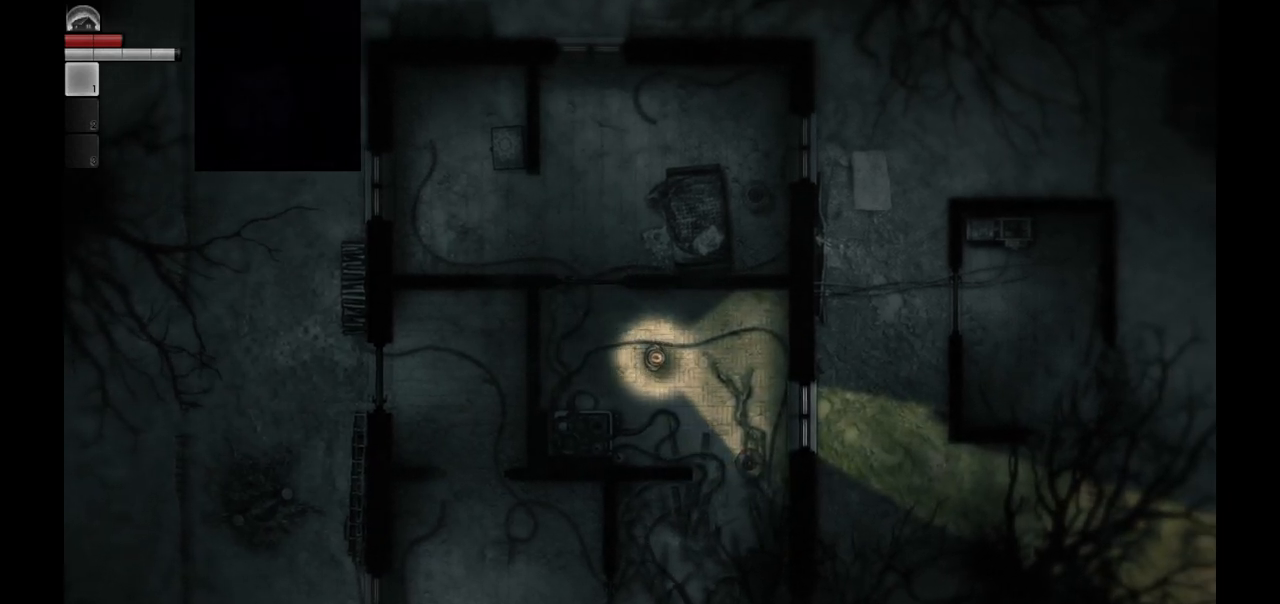
{"buttons": [], "left_stick": "down", "right_stick": "center", "events": [[17, "left_stick", "center"], [300, "left_stick", "down"]]}
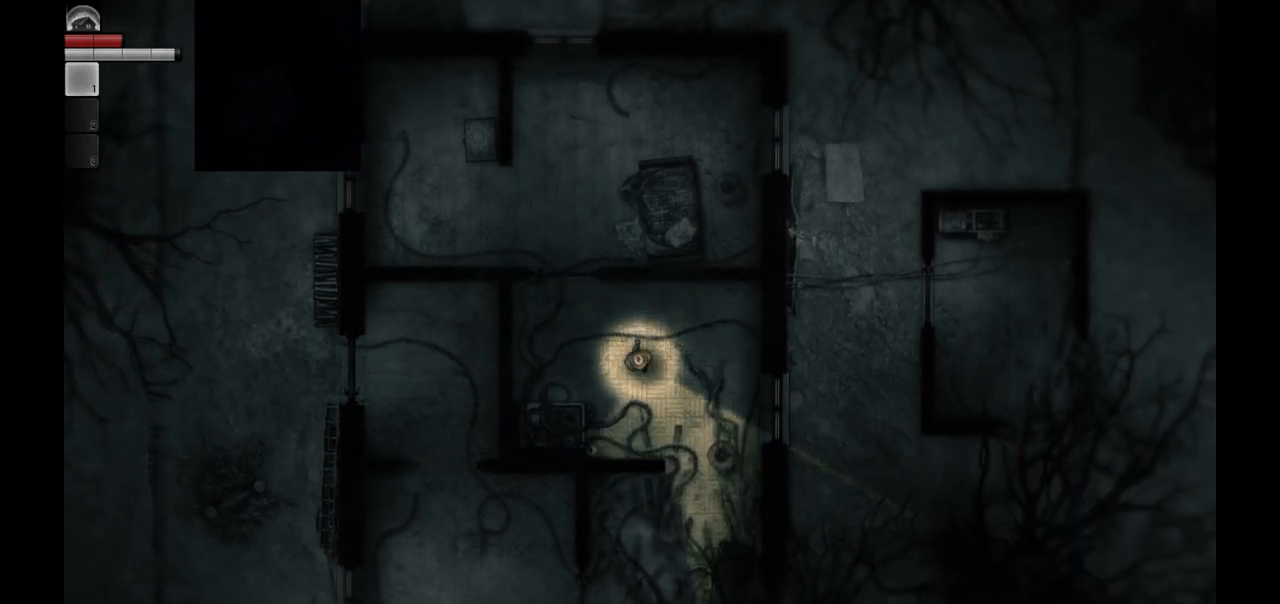
{"buttons": [], "left_stick": "left", "right_stick": "center", "events": [[50, "left_stick", "center"], [433, "left_stick", "left"]]}
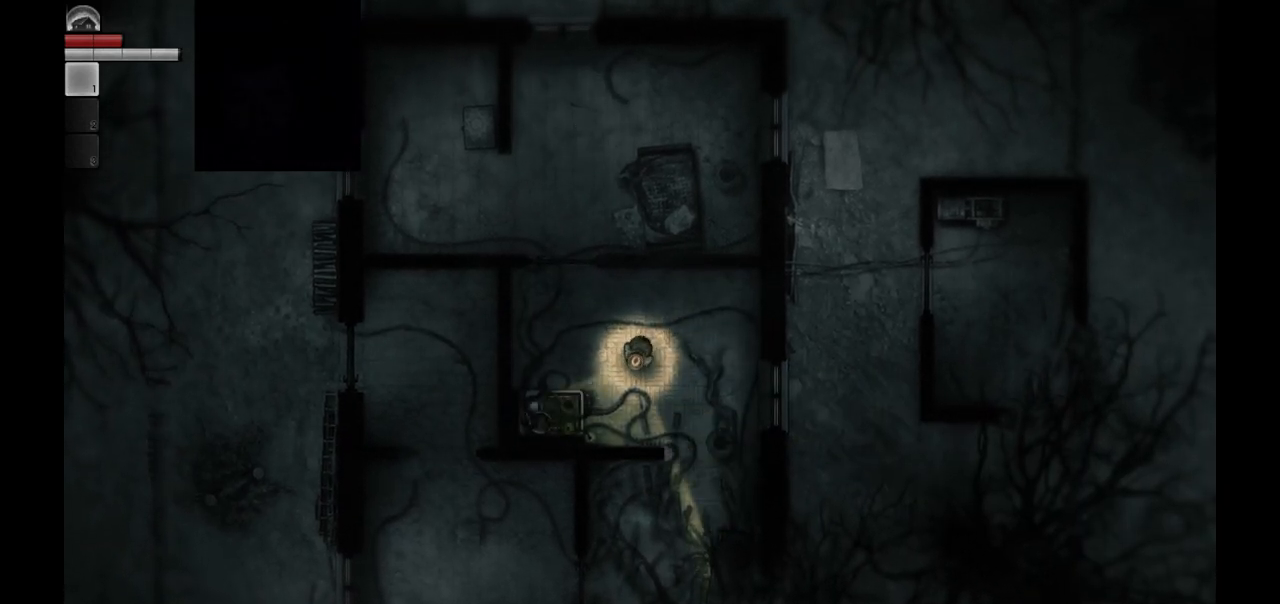
{"buttons": [], "left_stick": "center", "right_stick": "center", "events": [[133, "left_stick", "center"]]}
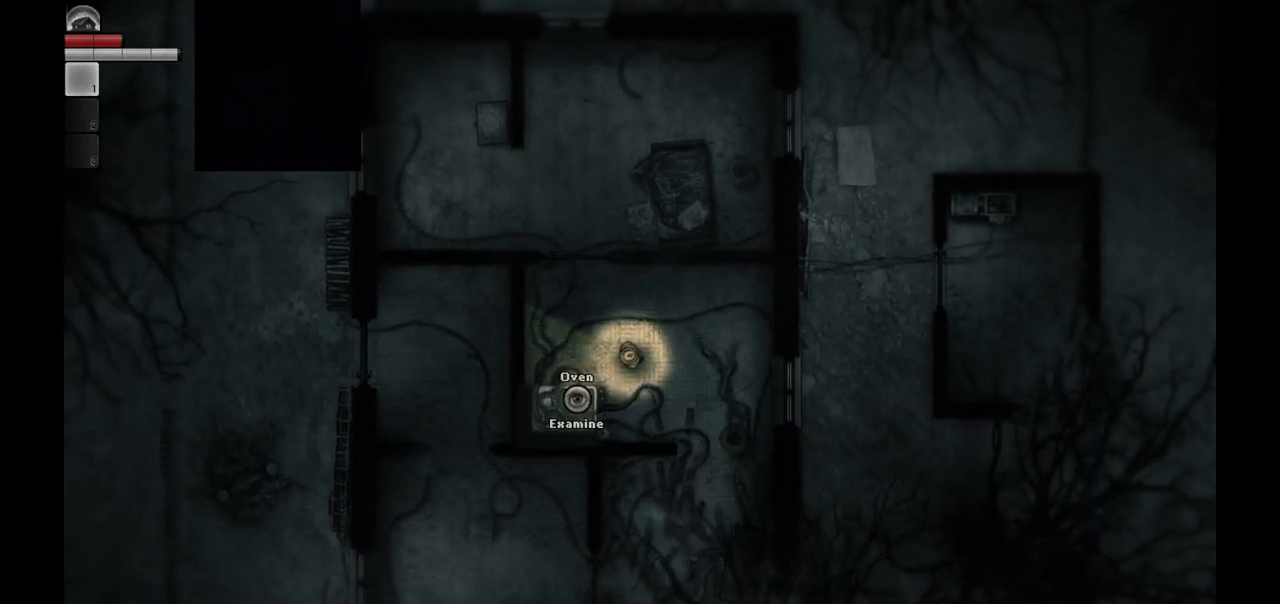
{"buttons": [], "left_stick": "down-left", "right_stick": "center", "events": [[133, "left_stick", "down-left"]]}
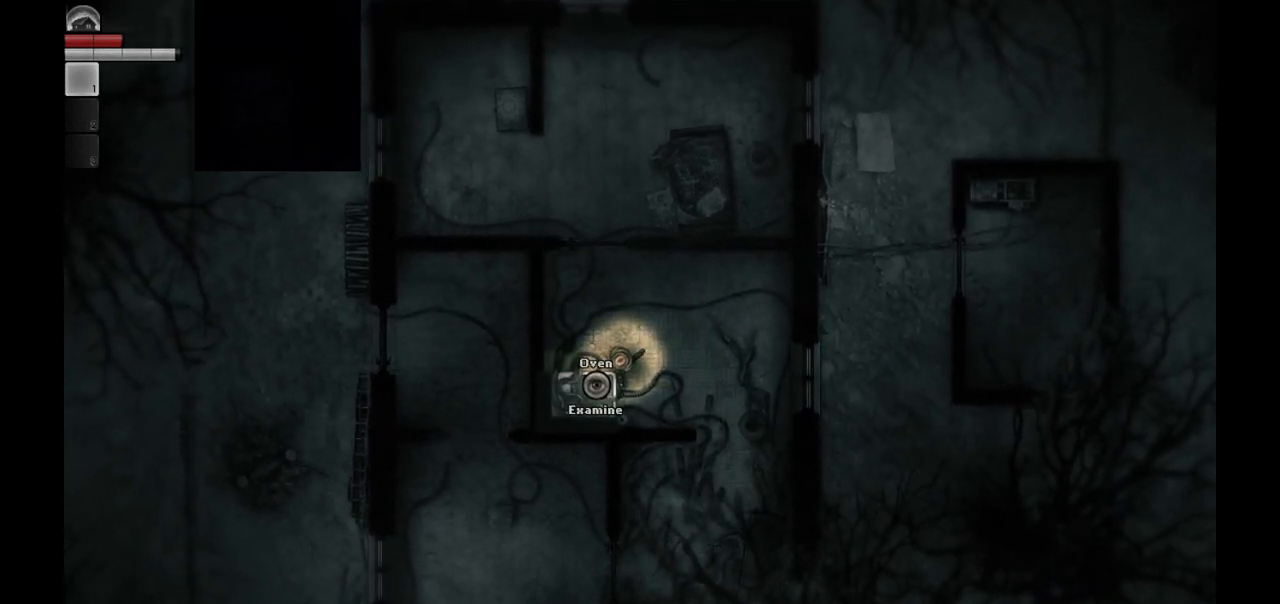
{"buttons": [], "left_stick": "center", "right_stick": "center", "events": [[17, "R1", "down"], [17, "left_stick", "center"], [83, "R1", "up"]]}